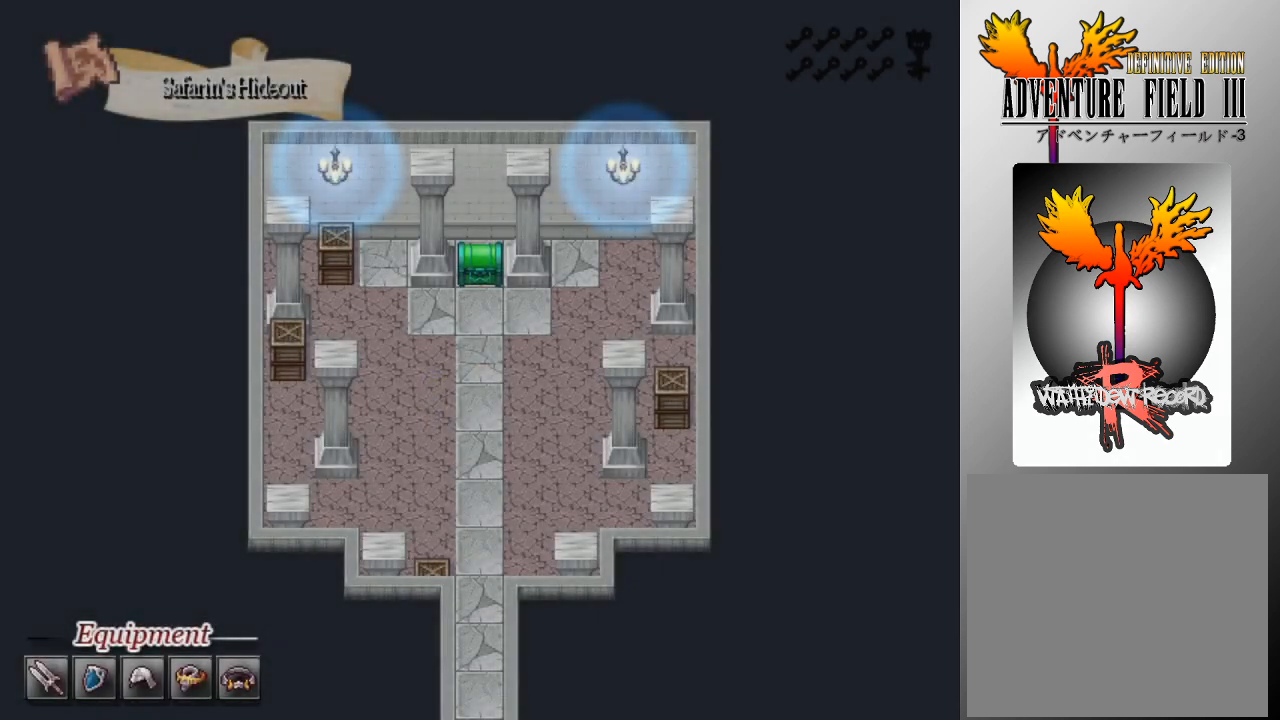
Gameplay with a controller (Xbox layout); each line is a JSON object with the inputs held at the frame after it. "events" lists button and stick changes between this image and that frame as [ms after this image, input, new state], when the widget could be followed in between. Not read: right_stick.
{"buttons": [], "left_stick": "center", "events": []}
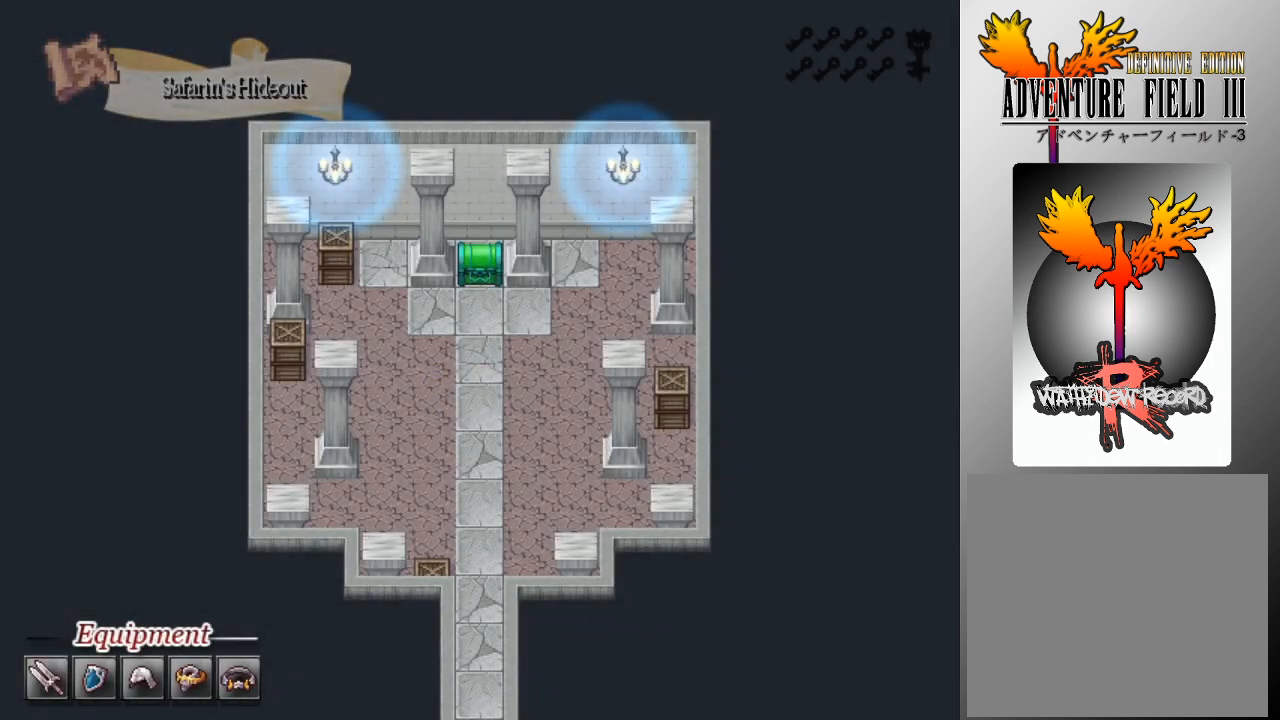
{"buttons": [], "left_stick": "center", "events": []}
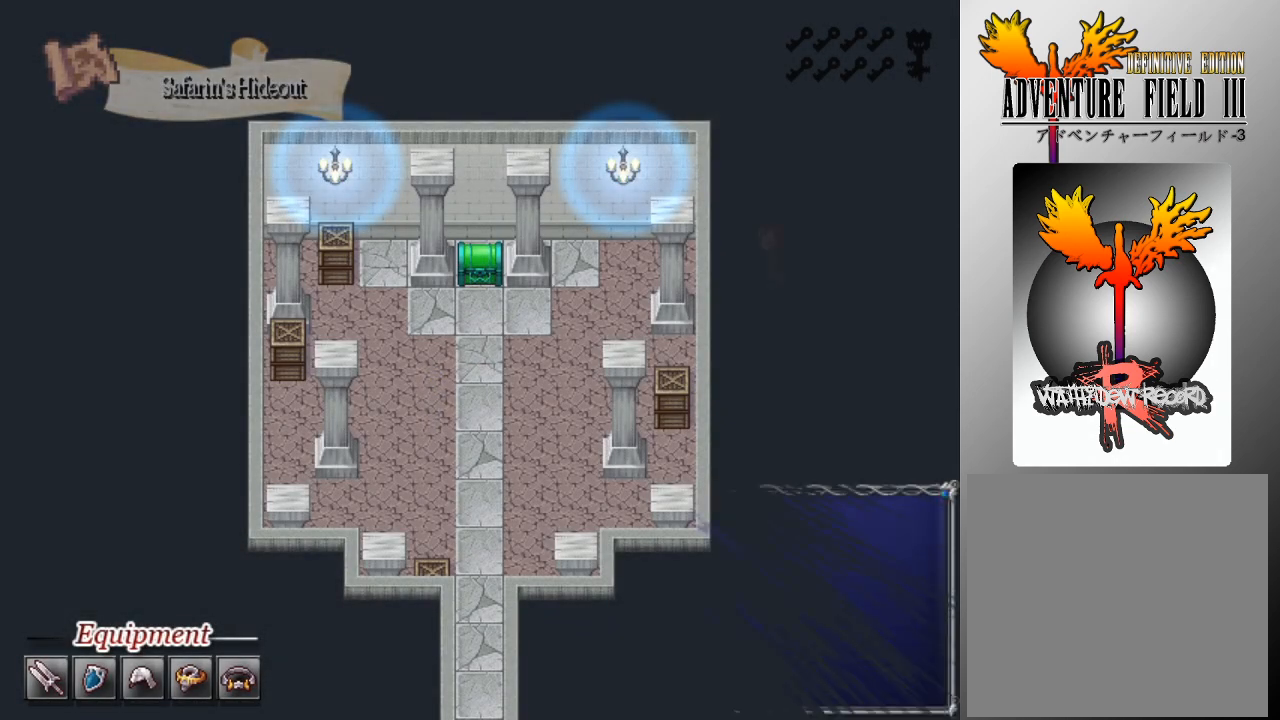
{"buttons": [], "left_stick": "center", "events": []}
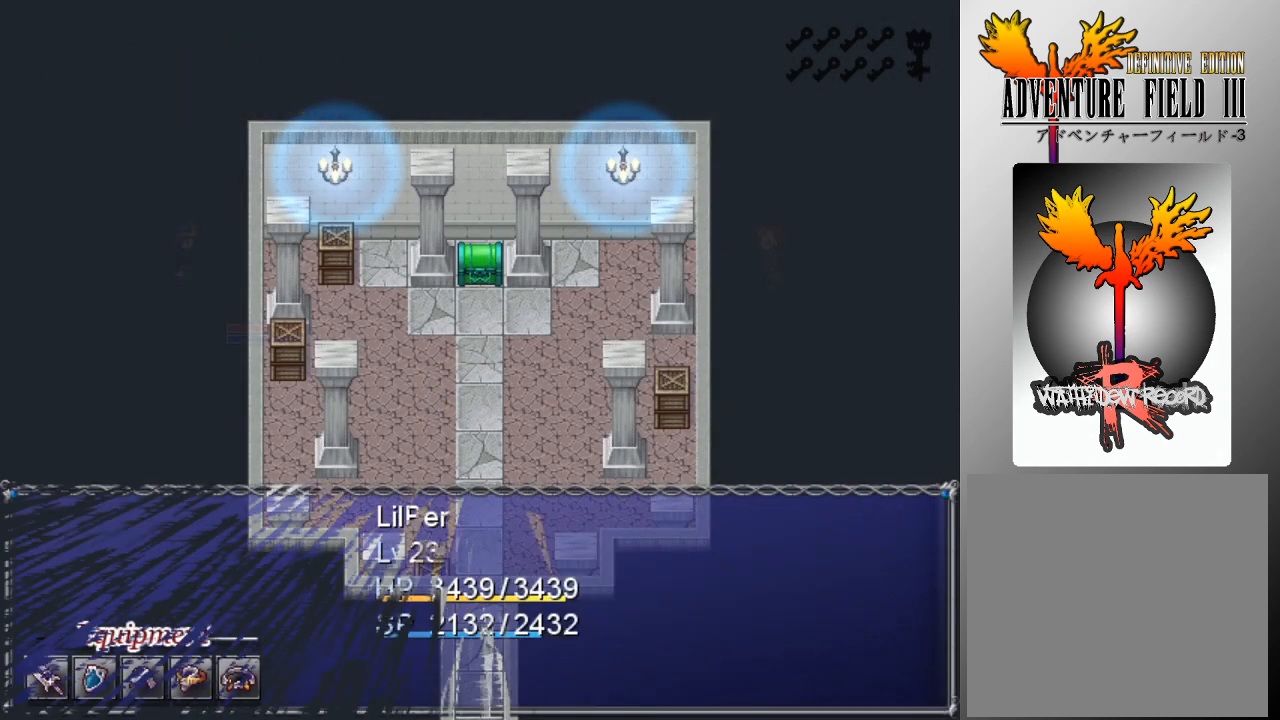
{"buttons": [], "left_stick": "center", "events": []}
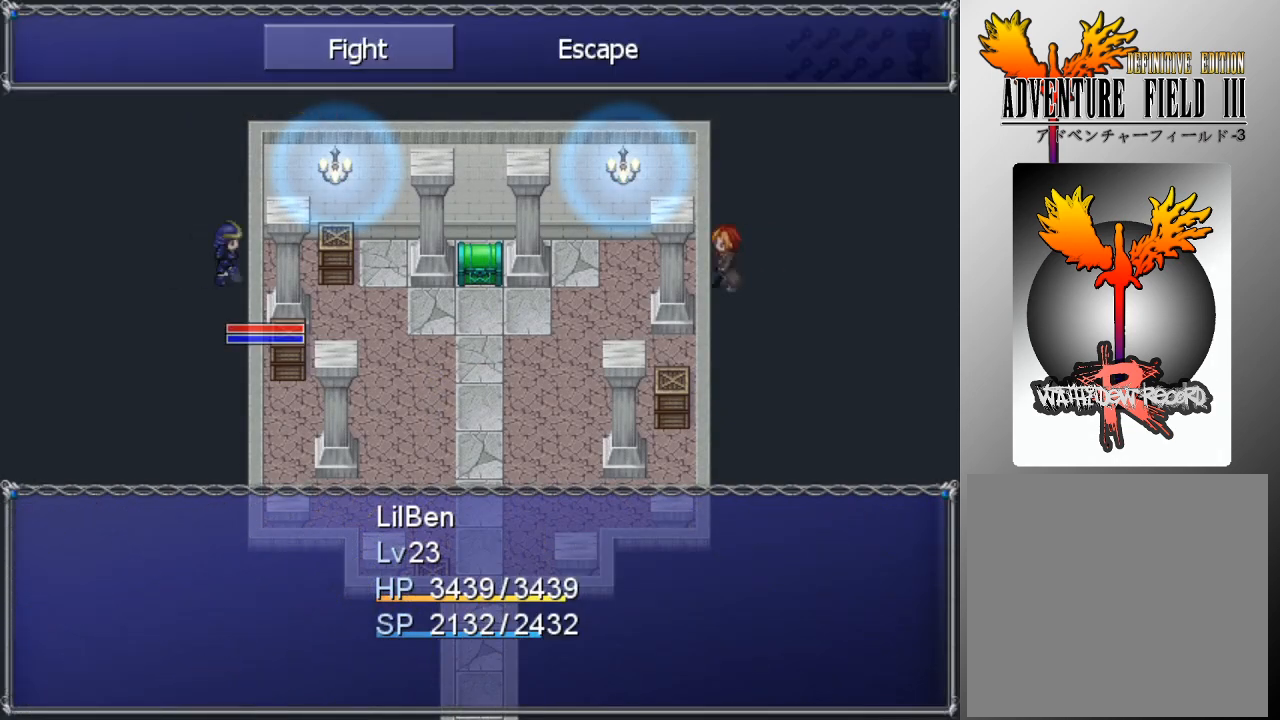
{"buttons": ["DPAD_DOWN"], "left_stick": "center", "events": [[267, "A", "down"], [367, "A", "up"], [467, "DPAD_DOWN", "down"]]}
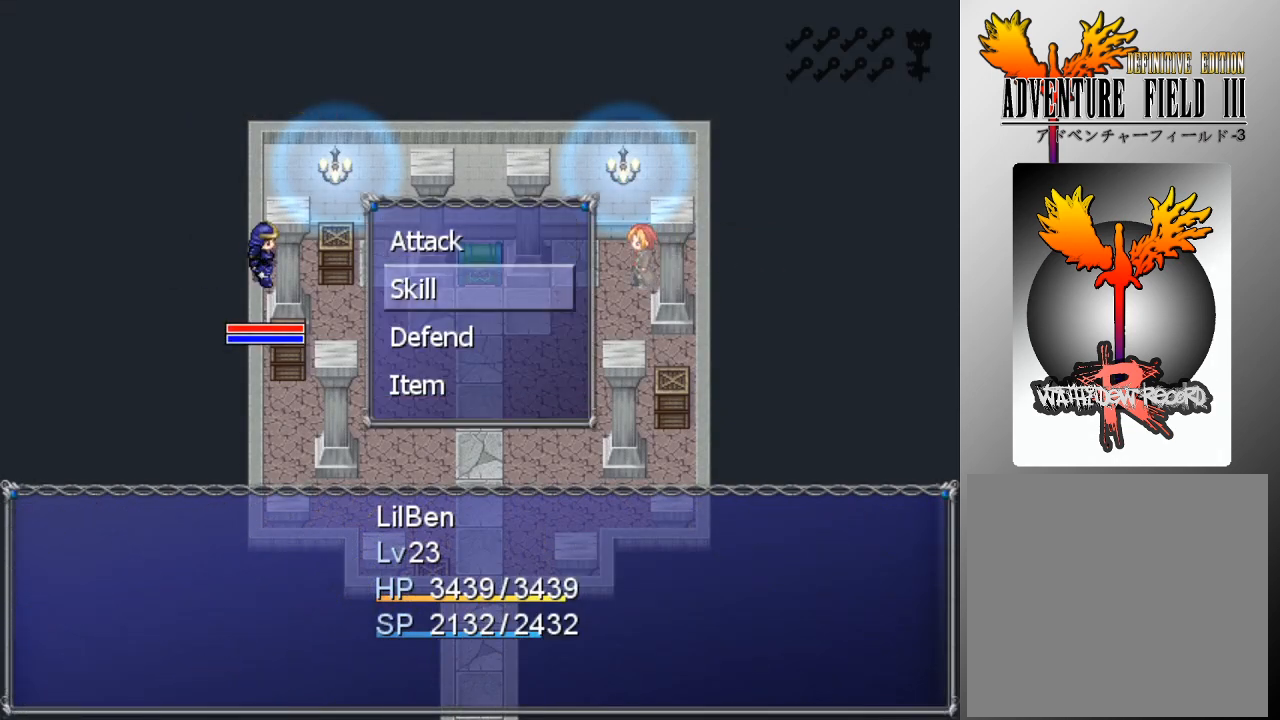
{"buttons": ["DPAD_DOWN"], "left_stick": "center", "events": [[33, "DPAD_DOWN", "up"], [67, "A", "down"], [133, "A", "up"], [300, "DPAD_RIGHT", "down"], [367, "DPAD_RIGHT", "up"], [500, "DPAD_DOWN", "down"]]}
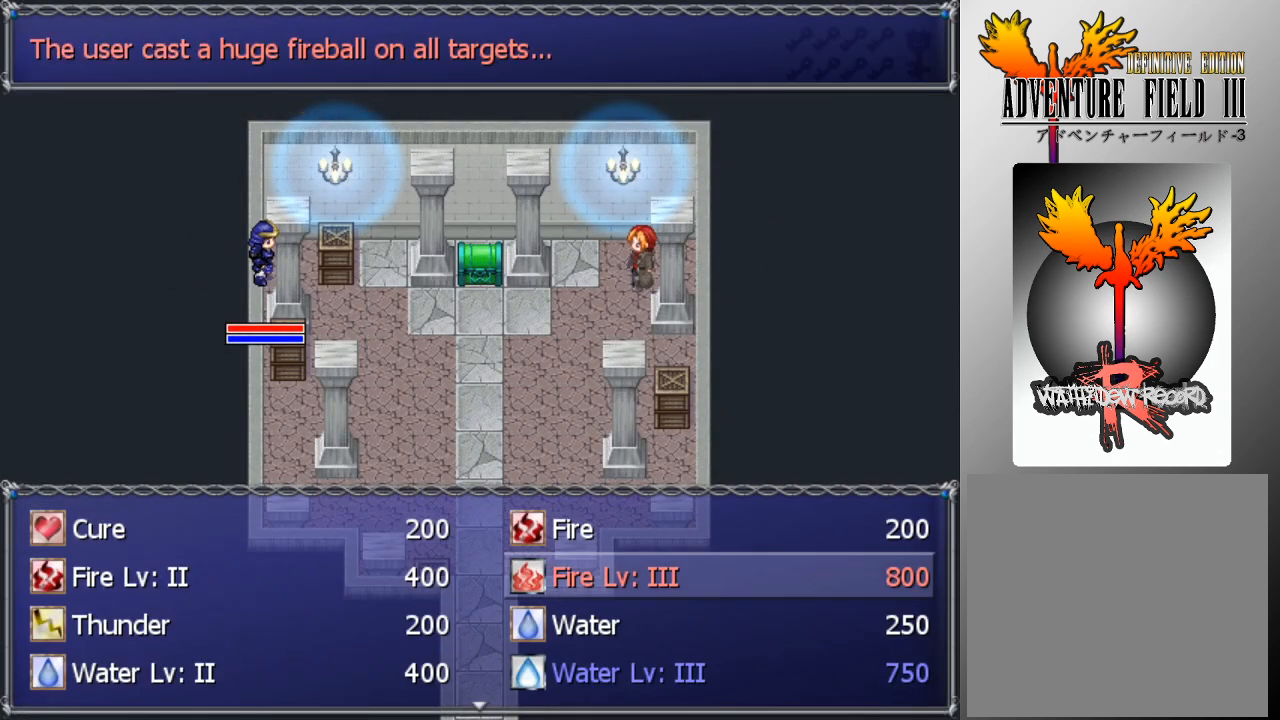
{"buttons": [], "left_stick": "center", "events": [[467, "DPAD_DOWN", "up"]]}
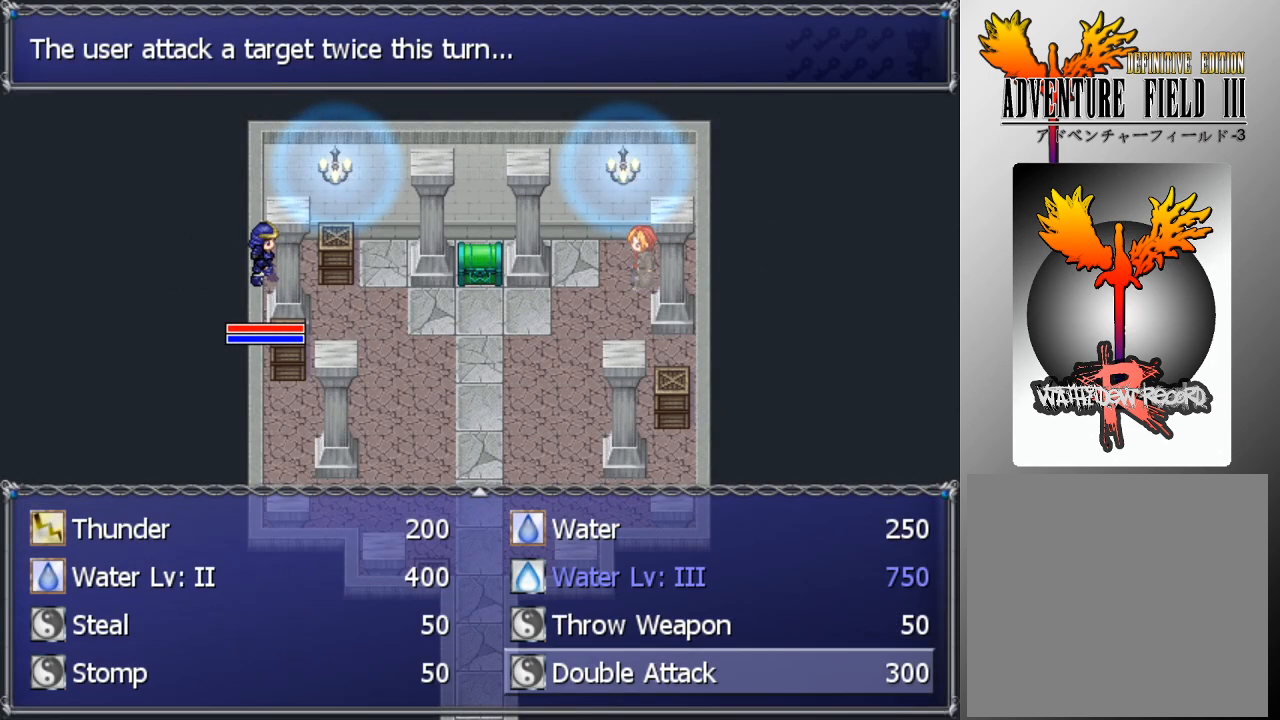
{"buttons": [], "left_stick": "center", "events": [[100, "A", "down"], [167, "A", "up"], [233, "A", "down"], [300, "A", "up"]]}
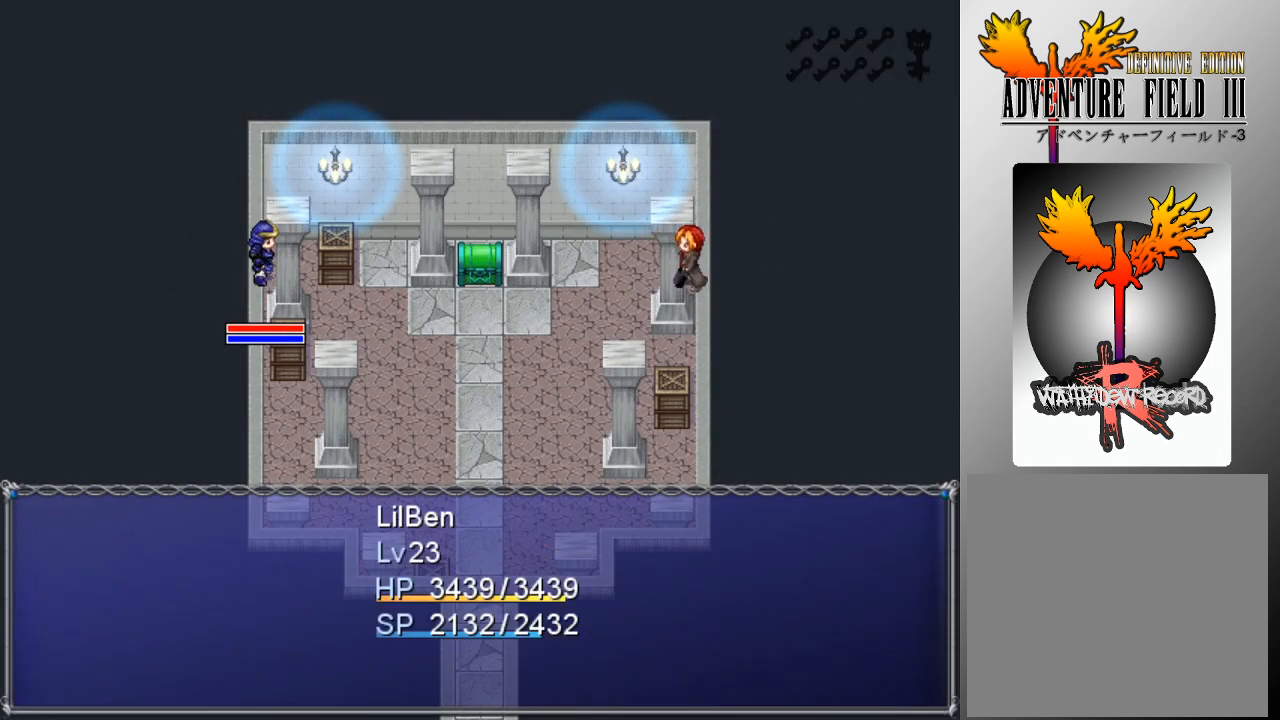
{"buttons": [], "left_stick": "center", "events": []}
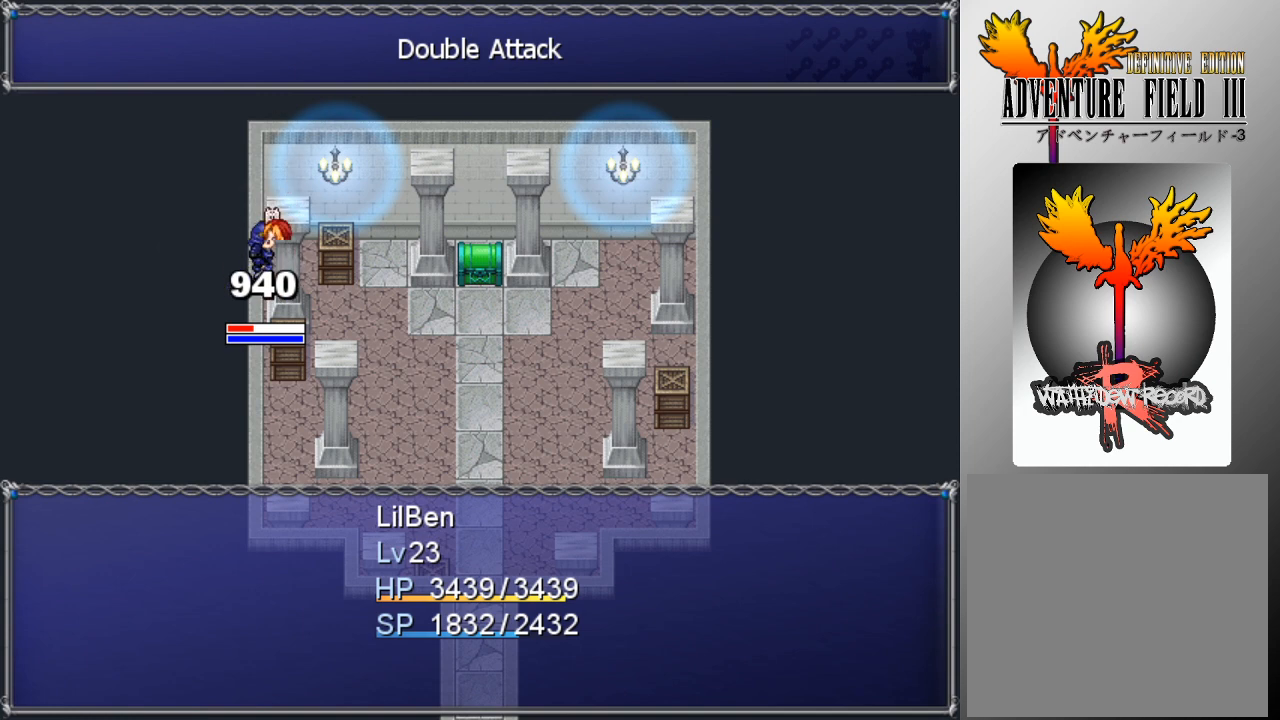
{"buttons": [], "left_stick": "center", "events": []}
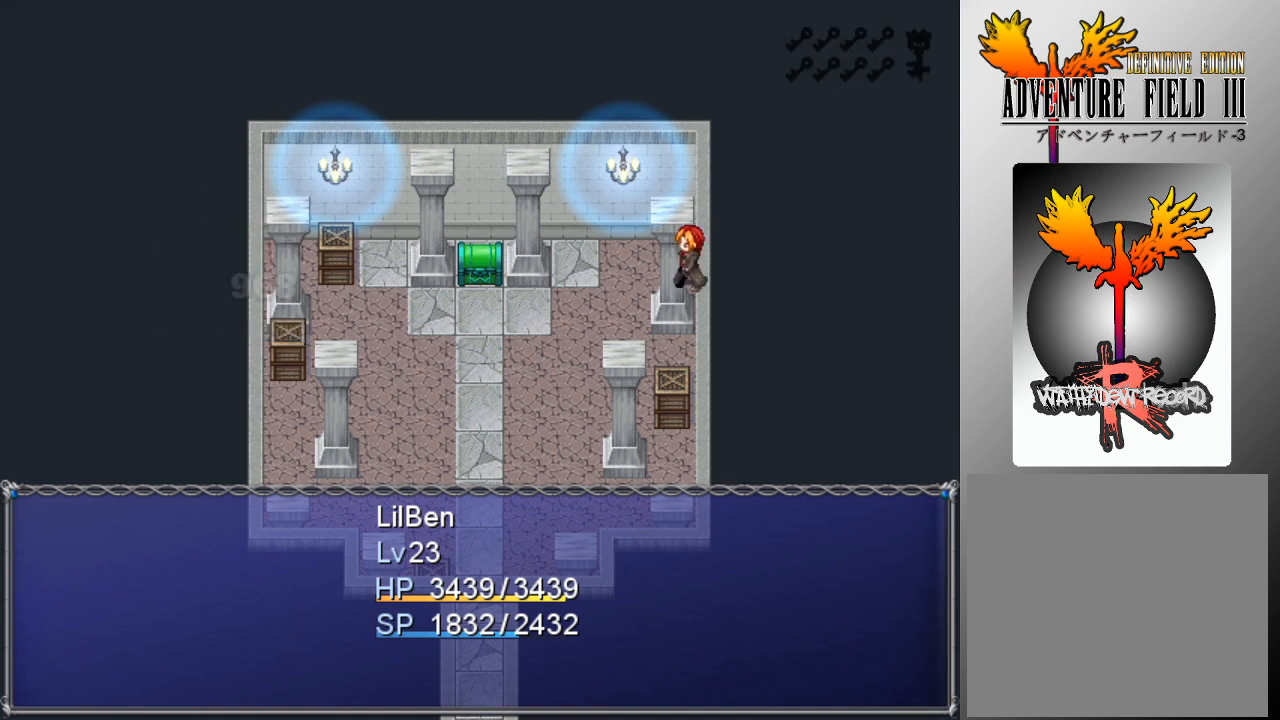
{"buttons": [], "left_stick": "center", "events": []}
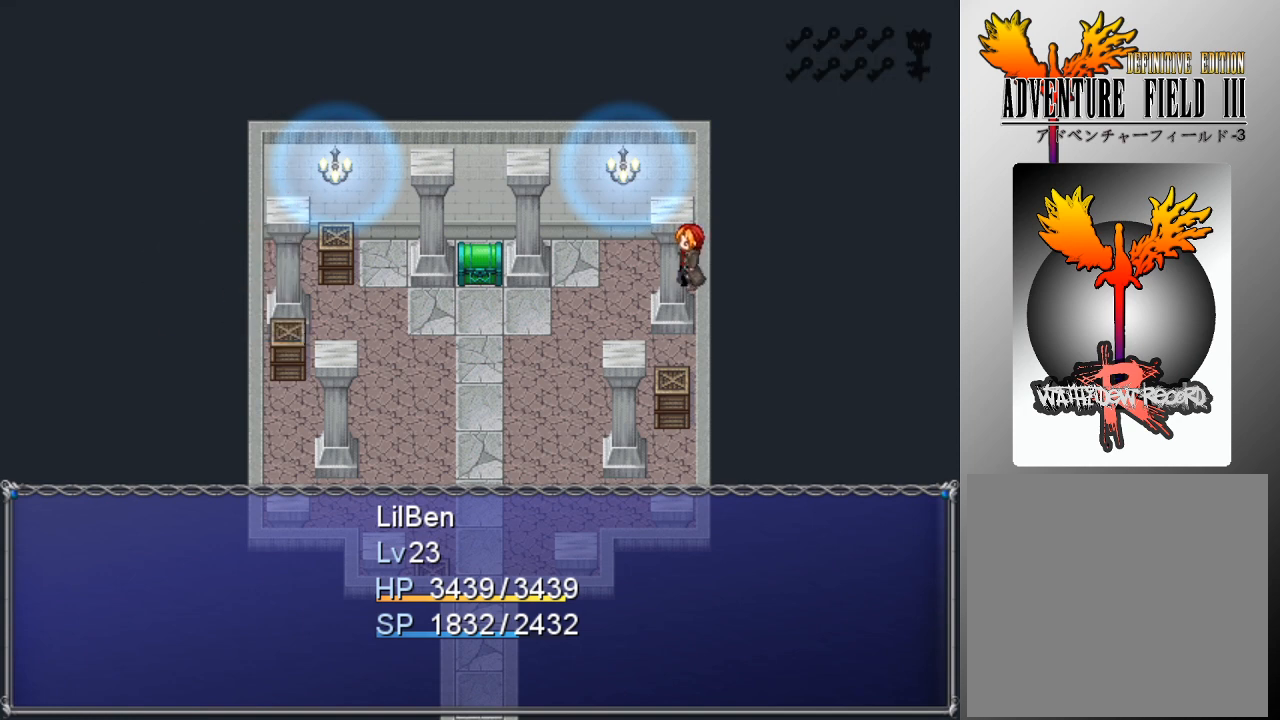
{"buttons": [], "left_stick": "center", "events": []}
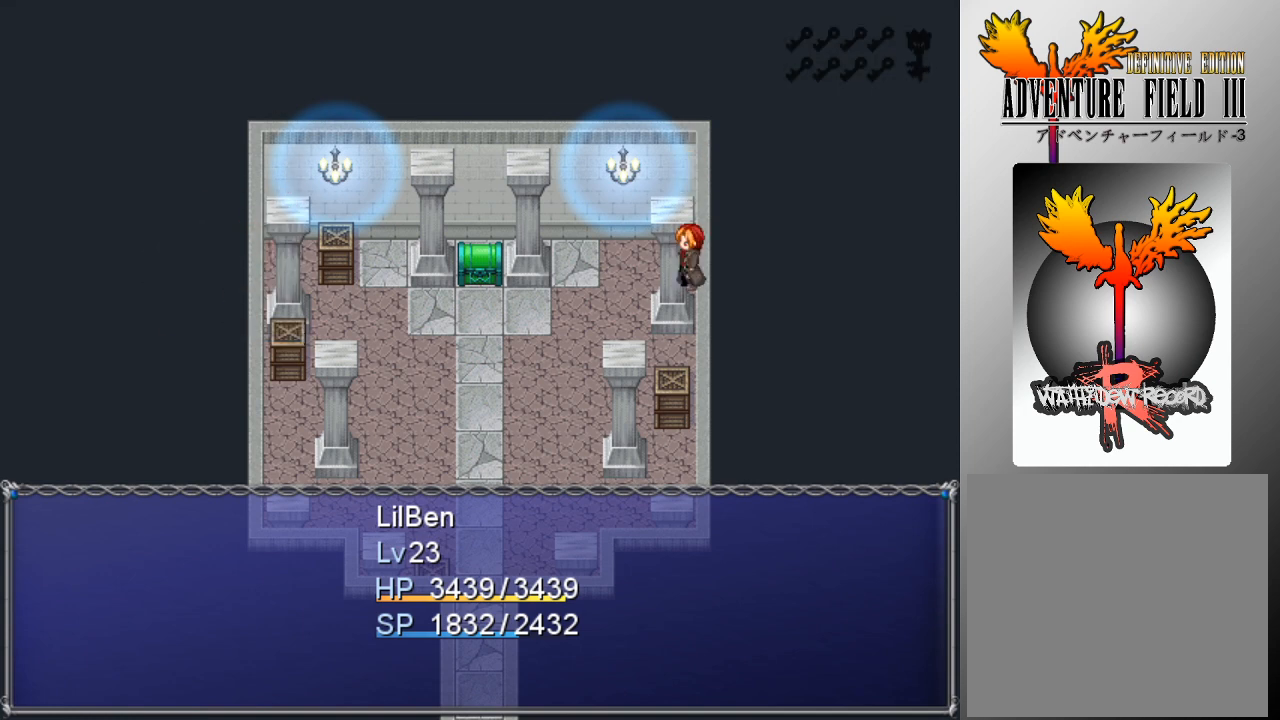
{"buttons": ["A"], "left_stick": "center", "events": [[467, "A", "down"]]}
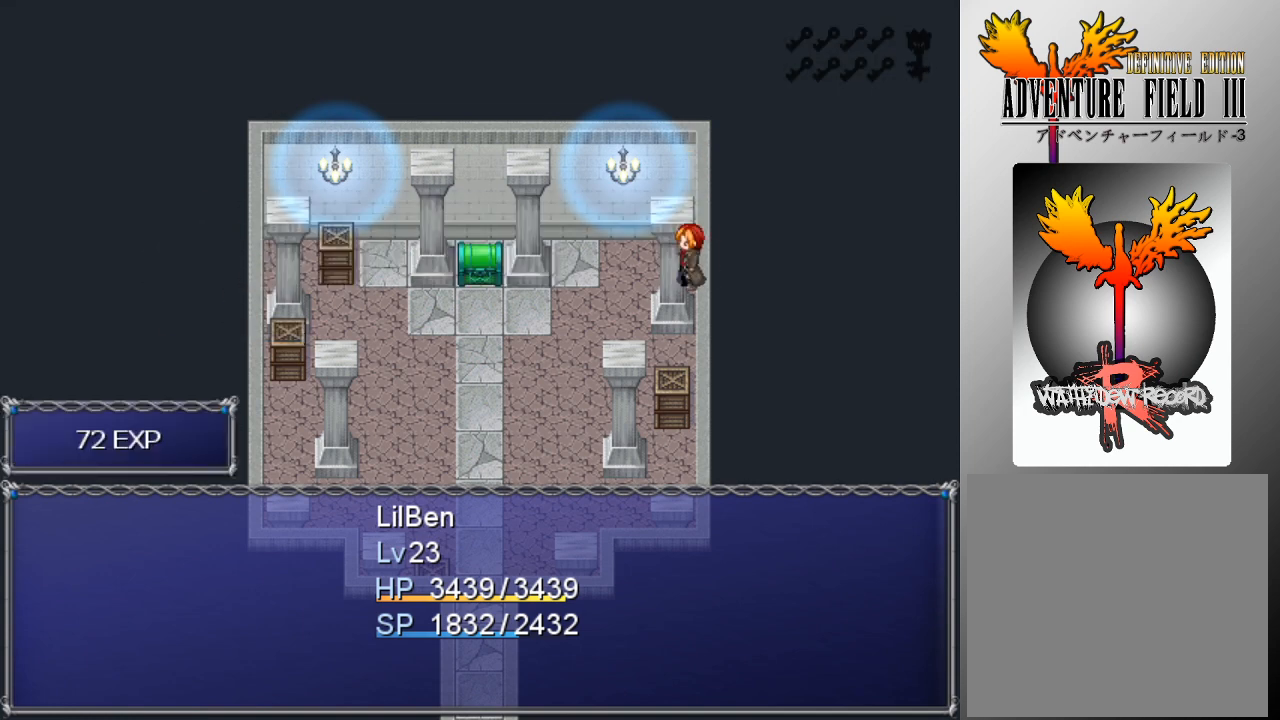
{"buttons": [], "left_stick": "center", "events": [[100, "A", "up"]]}
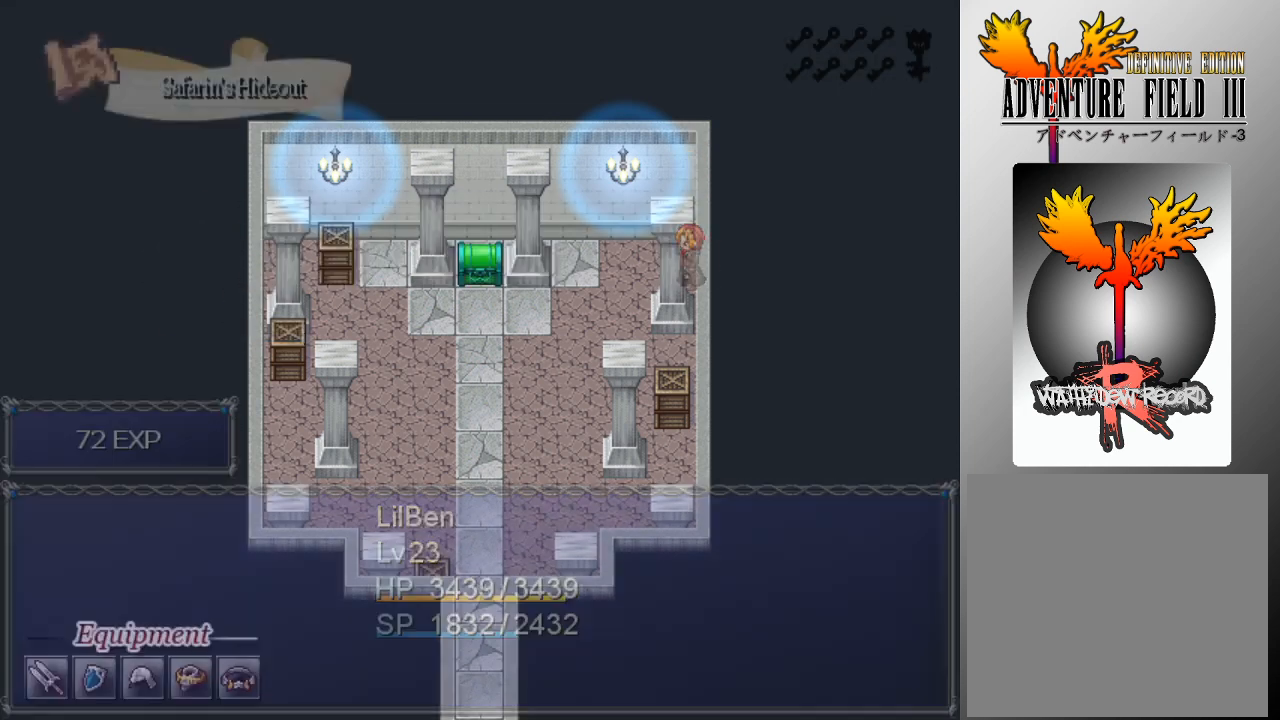
{"buttons": [], "left_stick": "center", "events": []}
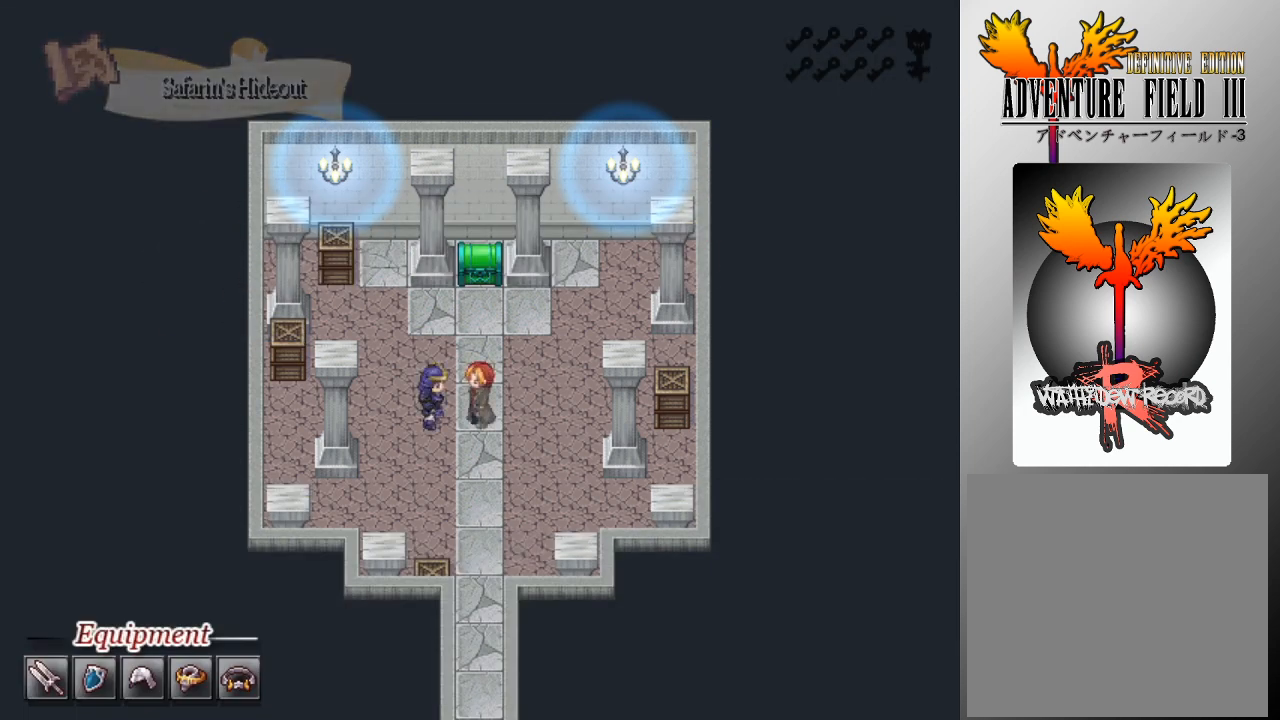
{"buttons": [], "left_stick": "center", "events": []}
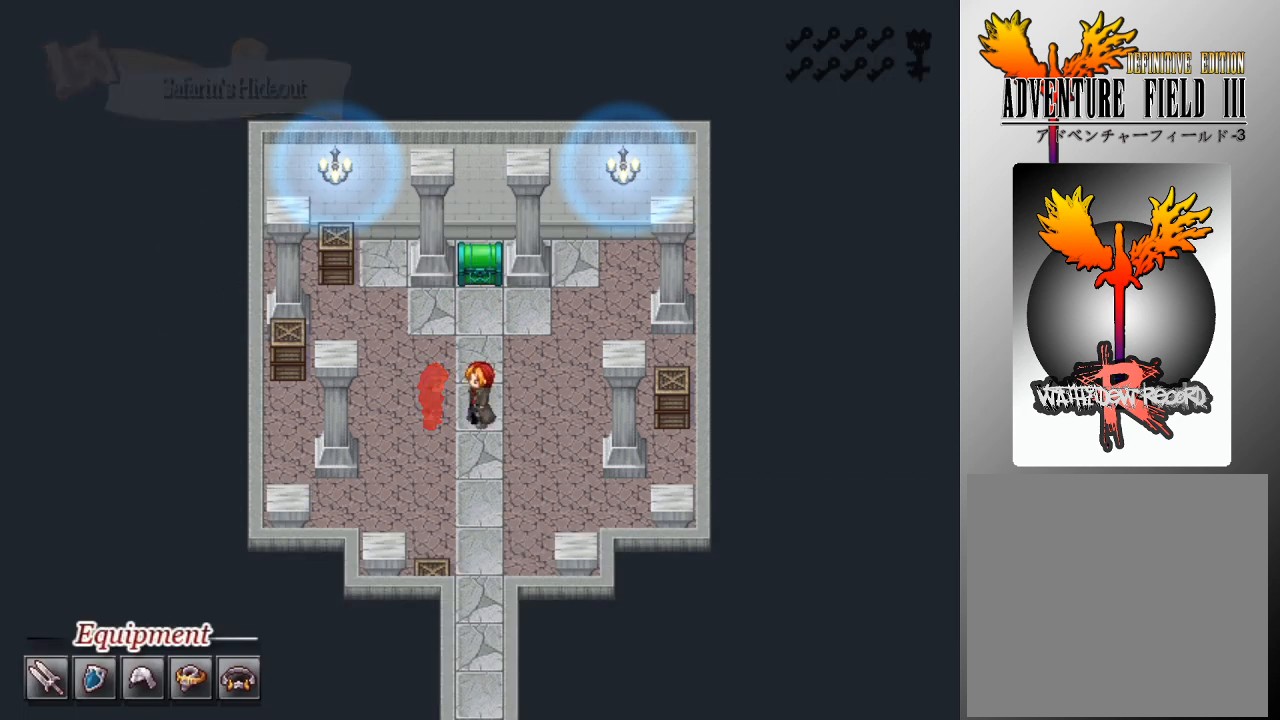
{"buttons": [], "left_stick": "up", "events": [[467, "left_stick", "up"]]}
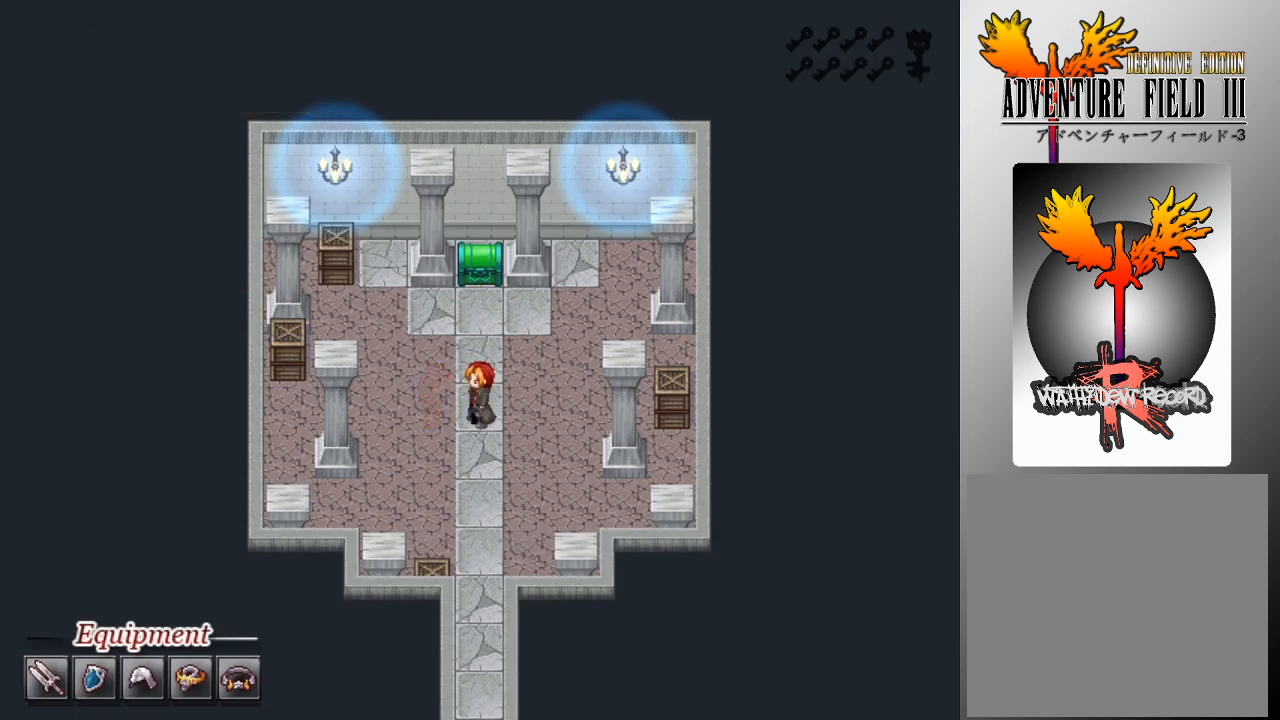
{"buttons": ["A"], "left_stick": "center", "events": [[467, "A", "down"], [467, "left_stick", "center"]]}
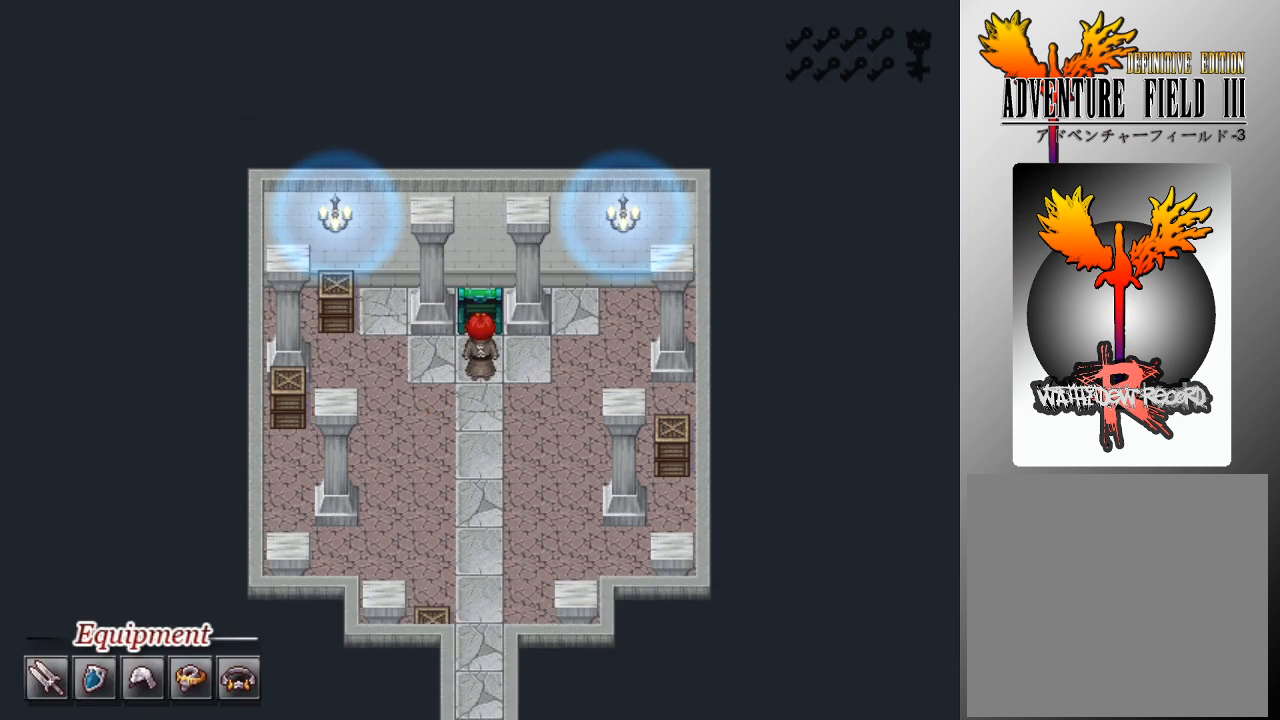
{"buttons": [], "left_stick": "center", "events": [[67, "A", "up"]]}
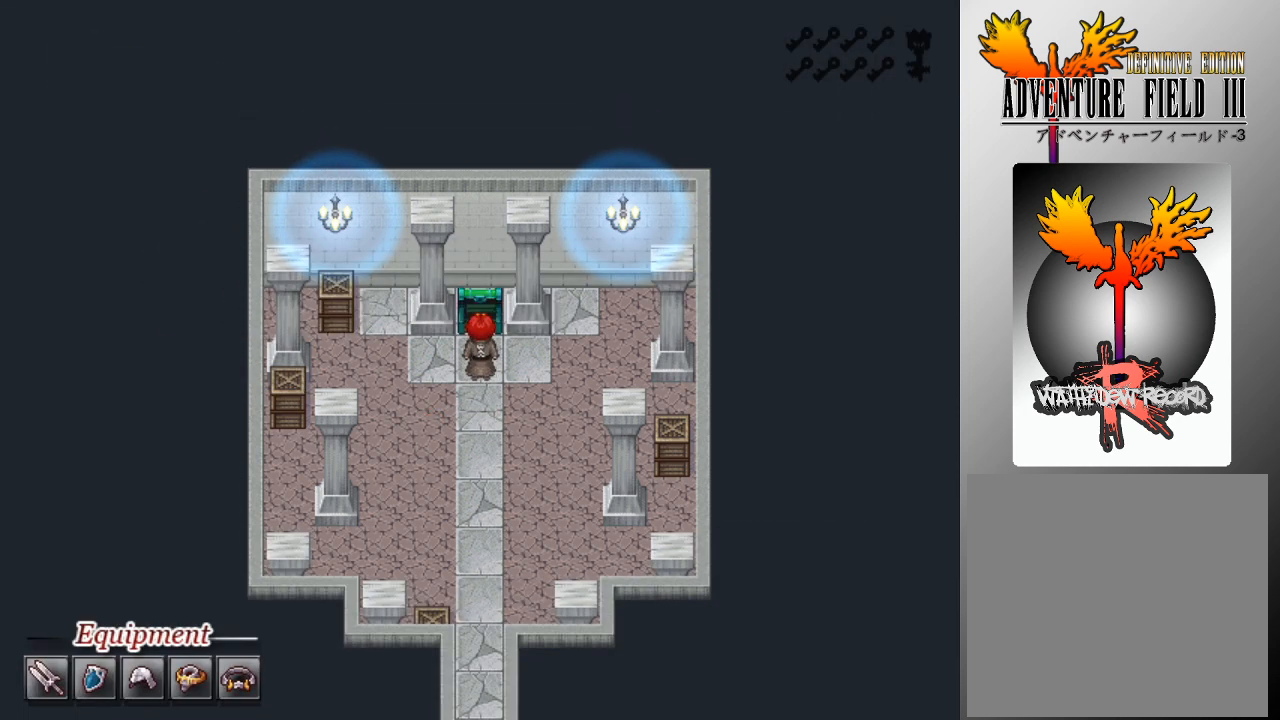
{"buttons": [], "left_stick": "center", "events": []}
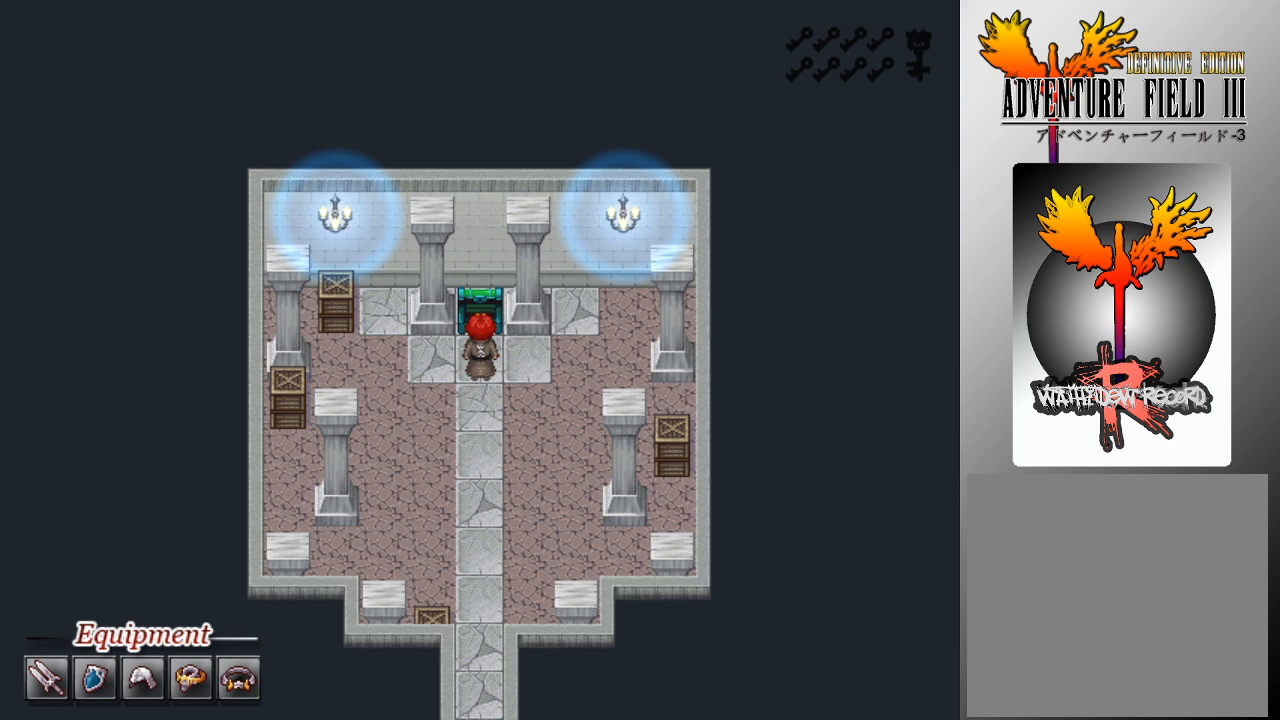
{"buttons": [], "left_stick": "center", "events": []}
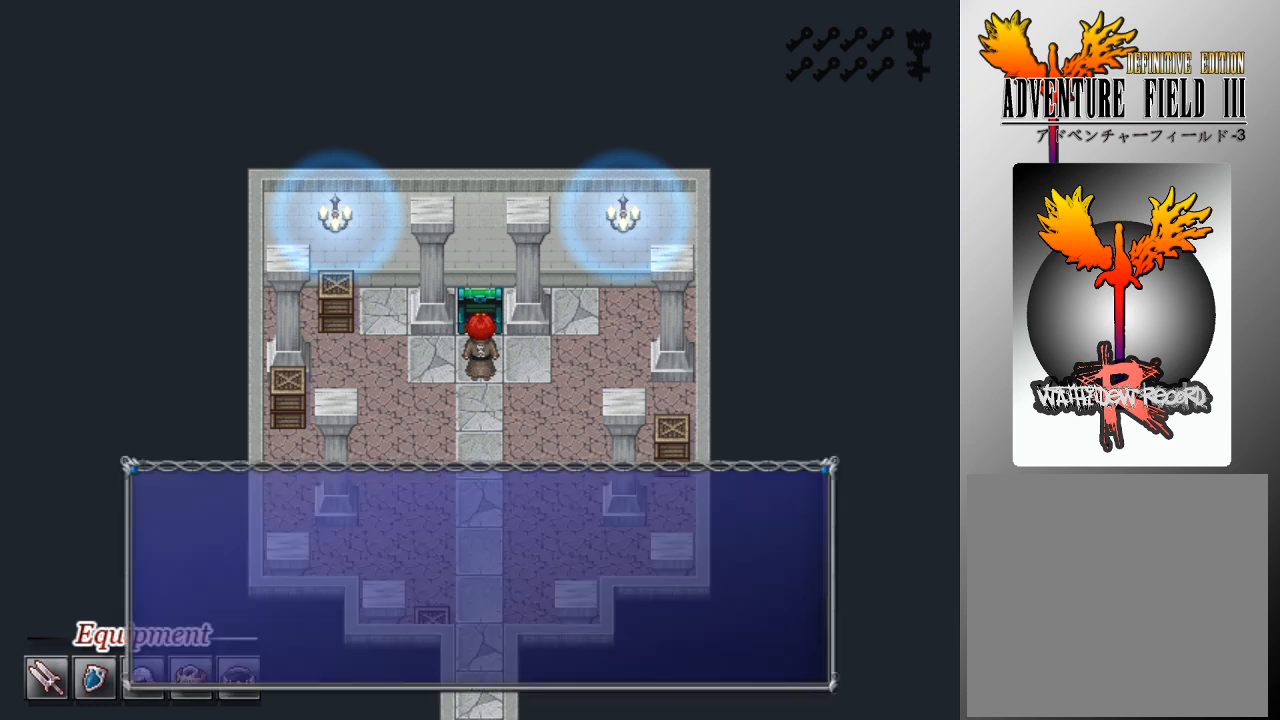
{"buttons": ["A"], "left_stick": "center", "events": [[267, "A", "down"], [400, "A", "up"], [467, "A", "down"]]}
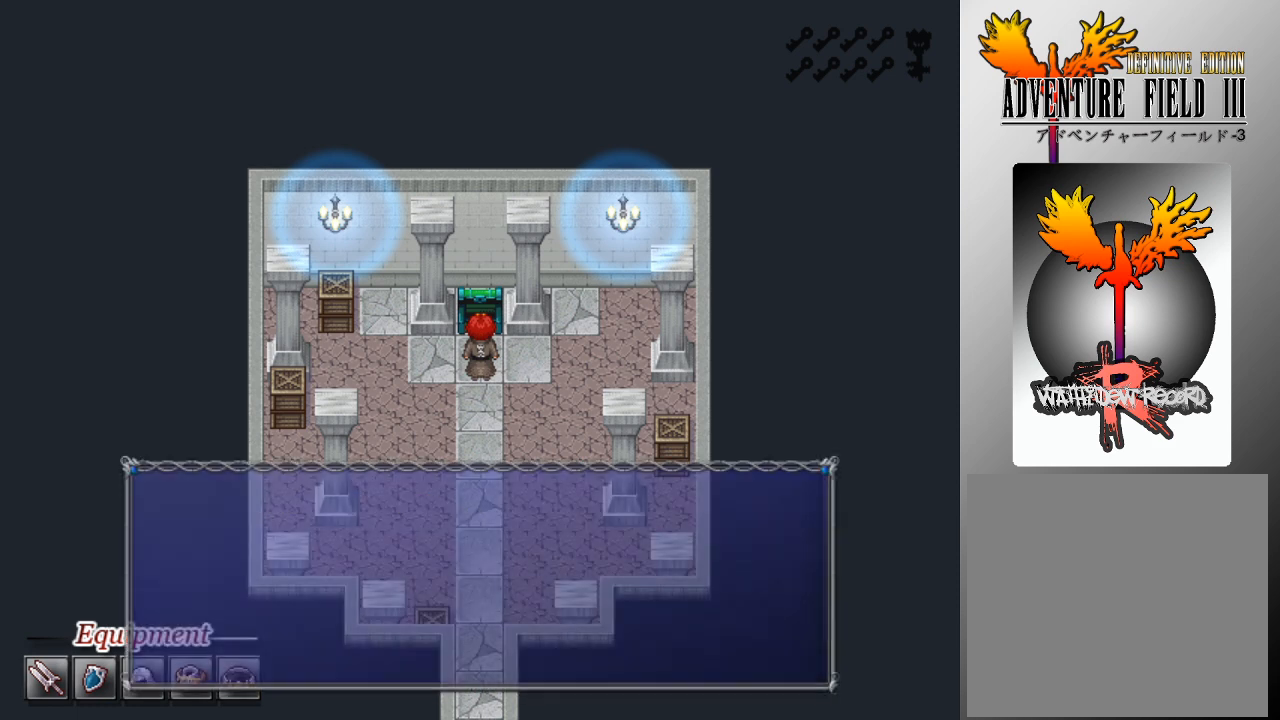
{"buttons": ["DPAD_RIGHT"], "left_stick": "center", "events": [[100, "A", "up"], [167, "DPAD_RIGHT", "down"]]}
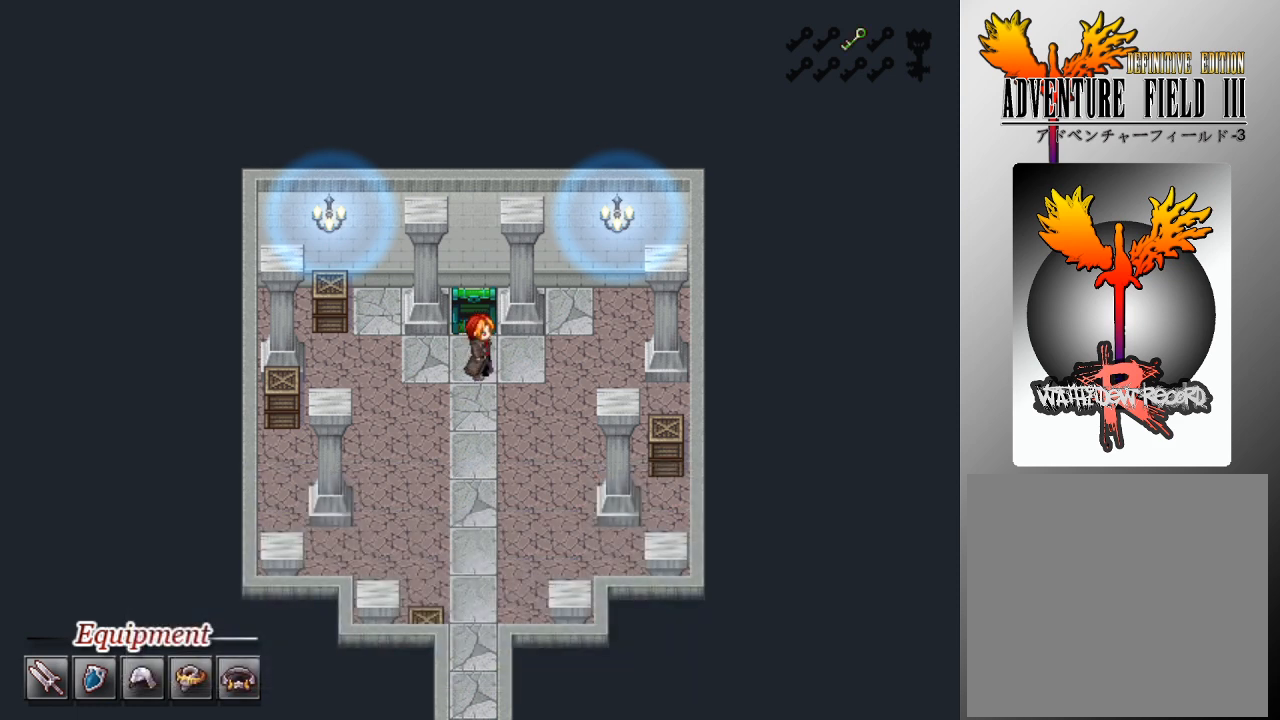
{"buttons": ["L1", "DPAD_UP", "DPAD_RIGHT"], "left_stick": "center", "events": [[333, "L1", "down"], [367, "DPAD_UP", "down"], [400, "DPAD_RIGHT", "up"], [500, "DPAD_RIGHT", "down"]]}
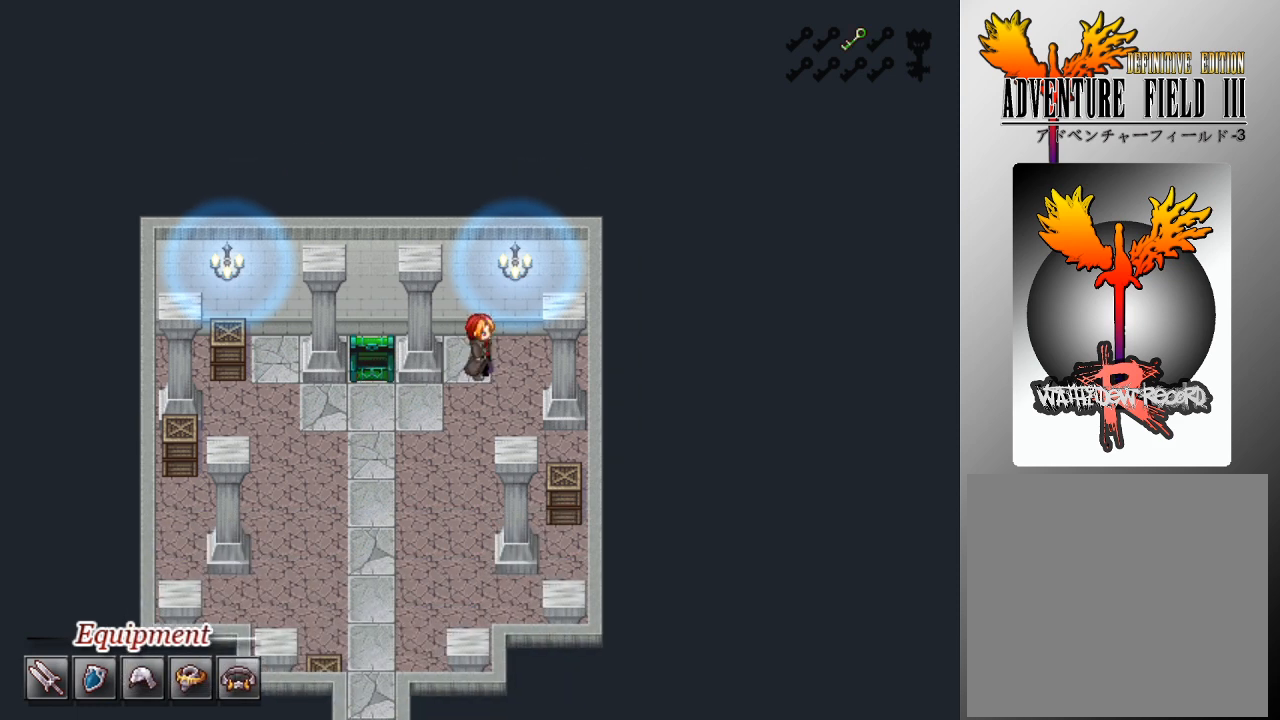
{"buttons": ["L1", "DPAD_LEFT"], "left_stick": "center", "events": [[33, "DPAD_UP", "up"], [100, "A", "down"], [200, "A", "up"], [233, "DPAD_RIGHT", "up"], [267, "A", "down"], [367, "A", "up"], [400, "A", "down"], [467, "DPAD_LEFT", "down"], [500, "A", "up"]]}
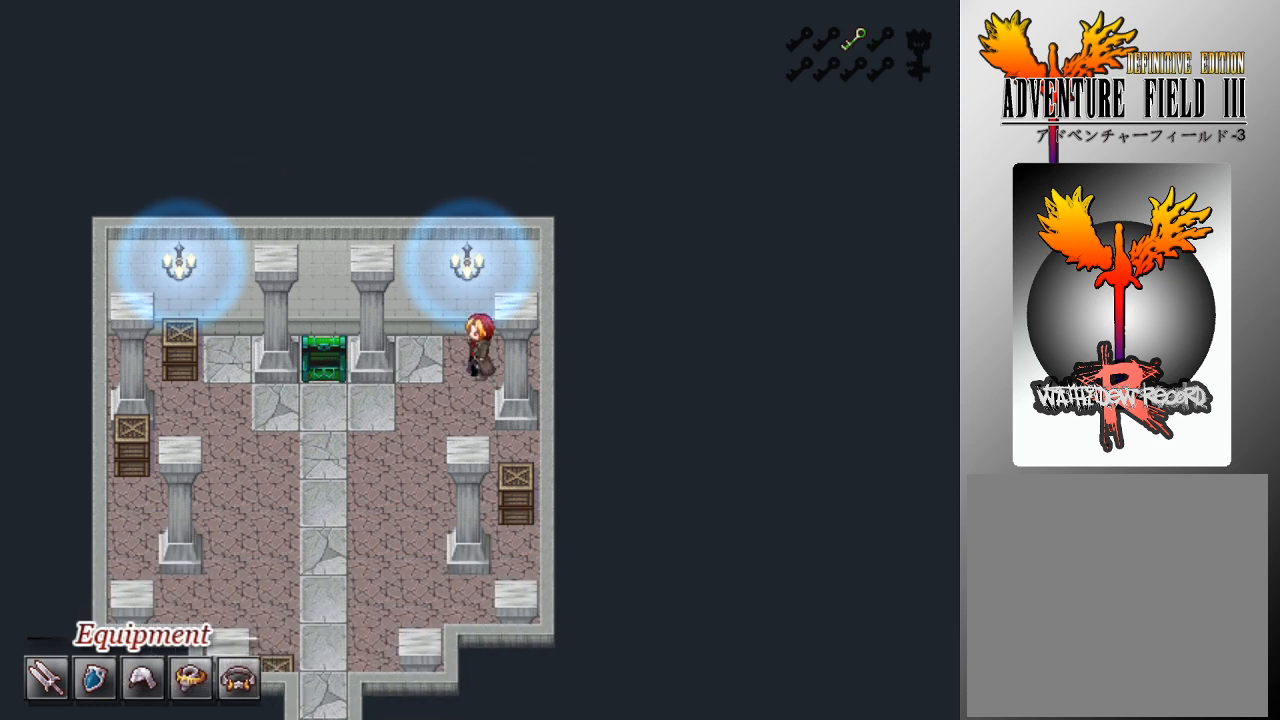
{"buttons": ["L1", "DPAD_LEFT"], "left_stick": "center", "events": [[167, "DPAD_DOWN", "down"], [167, "DPAD_LEFT", "up"], [500, "DPAD_DOWN", "up"], [500, "DPAD_LEFT", "down"]]}
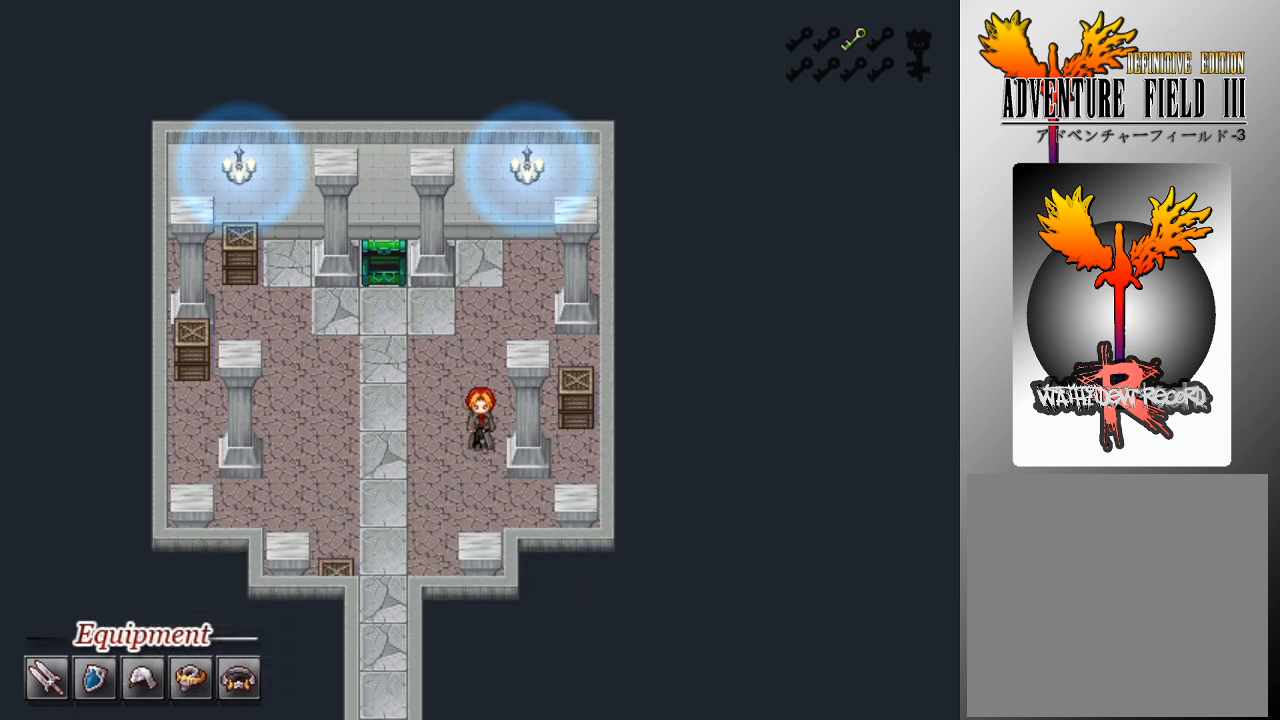
{"buttons": ["L1", "DPAD_LEFT"], "left_stick": "center", "events": []}
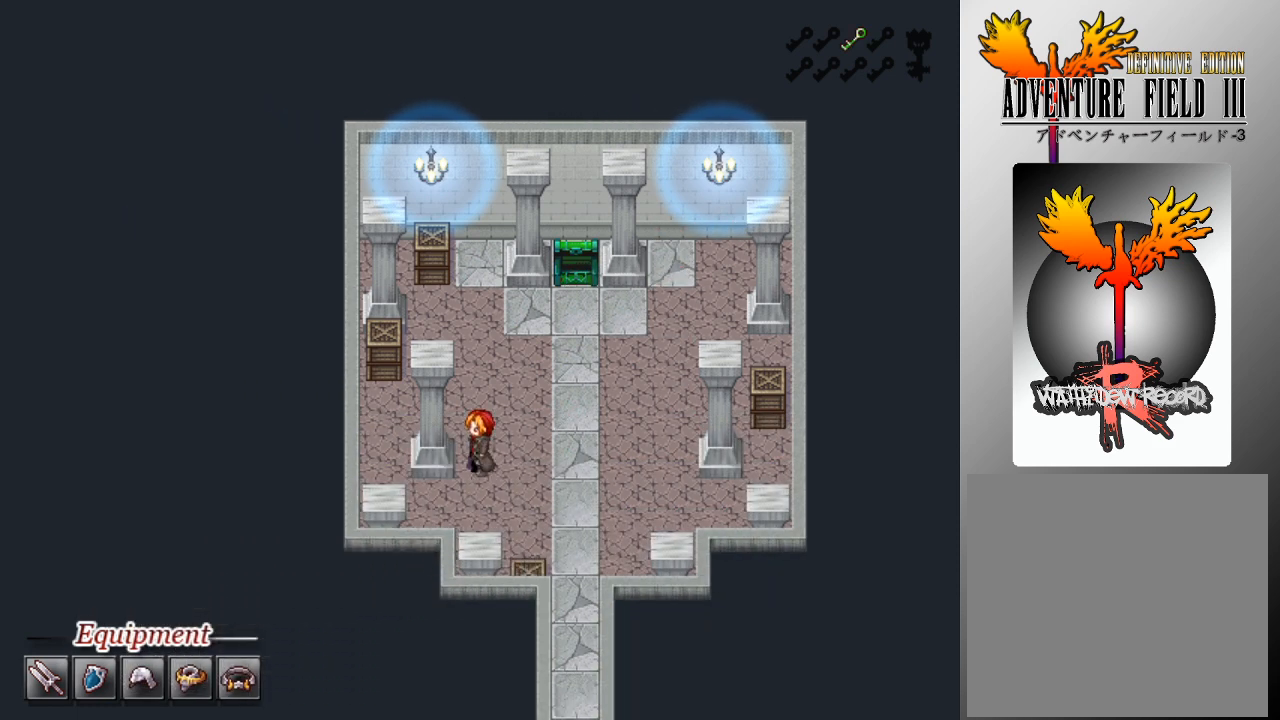
{"buttons": ["A", "L1", "DPAD_LEFT"], "left_stick": "center", "events": [[100, "DPAD_DOWN", "down"], [167, "DPAD_DOWN", "up"], [233, "A", "down"], [300, "A", "up"], [367, "A", "down"], [433, "A", "up"], [467, "A", "down"]]}
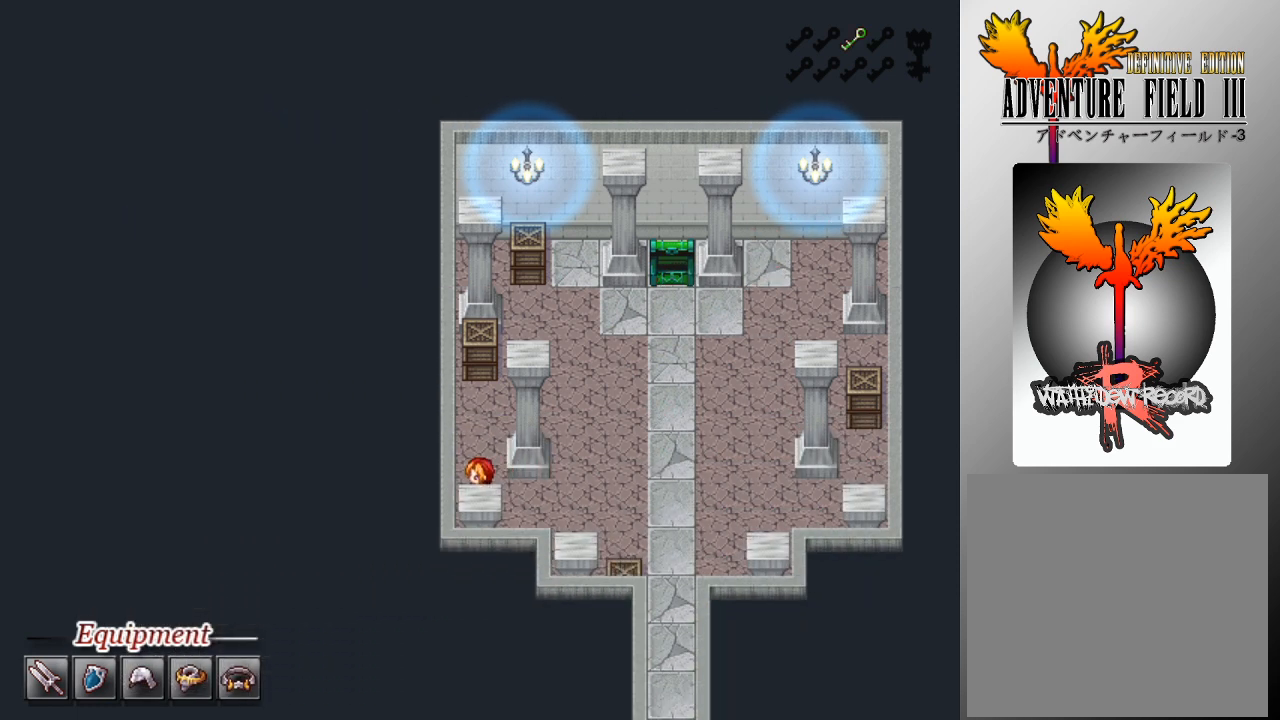
{"buttons": ["L1", "DPAD_UP"], "left_stick": "center", "events": [[33, "DPAD_UP", "down"], [67, "DPAD_LEFT", "up"], [100, "A", "up"], [167, "A", "down"], [233, "A", "up"], [333, "DPAD_RIGHT", "down"], [333, "DPAD_UP", "up"], [433, "DPAD_UP", "down"], [467, "DPAD_RIGHT", "up"]]}
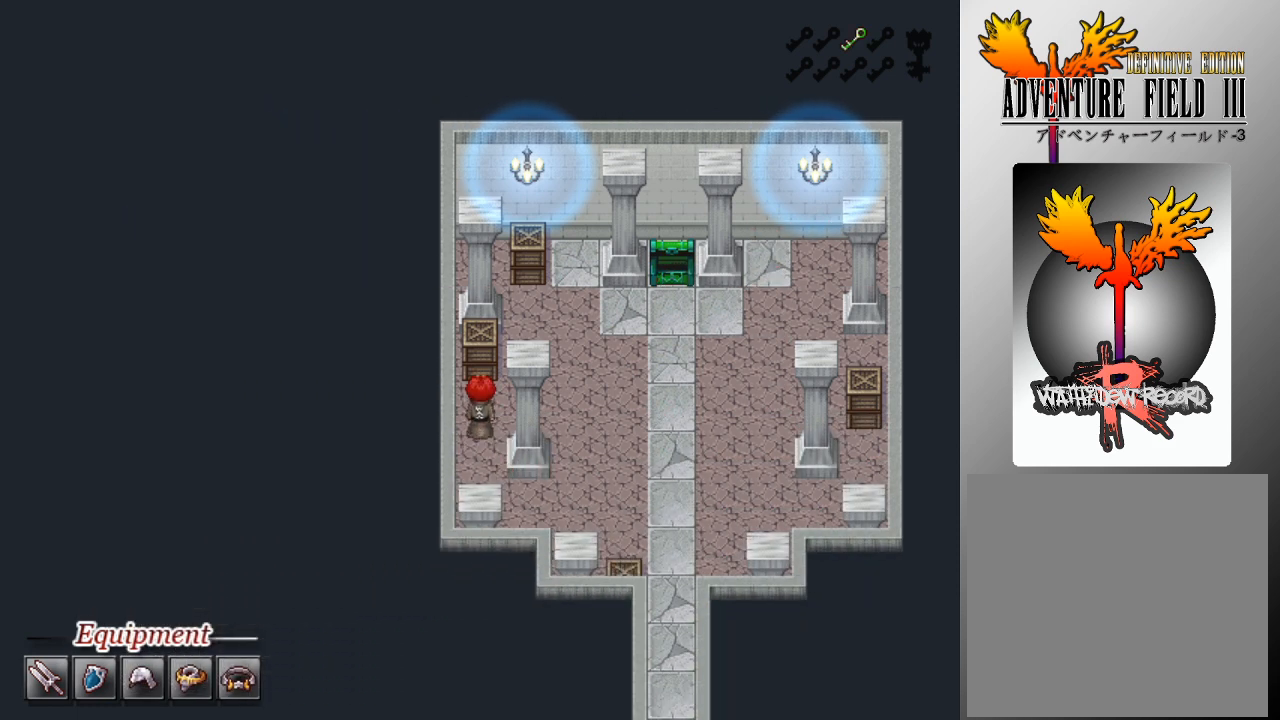
{"buttons": ["L1", "DPAD_UP"], "left_stick": "center", "events": [[267, "DPAD_UP", "up"], [300, "DPAD_RIGHT", "down"], [333, "DPAD_UP", "down"], [367, "DPAD_RIGHT", "up"]]}